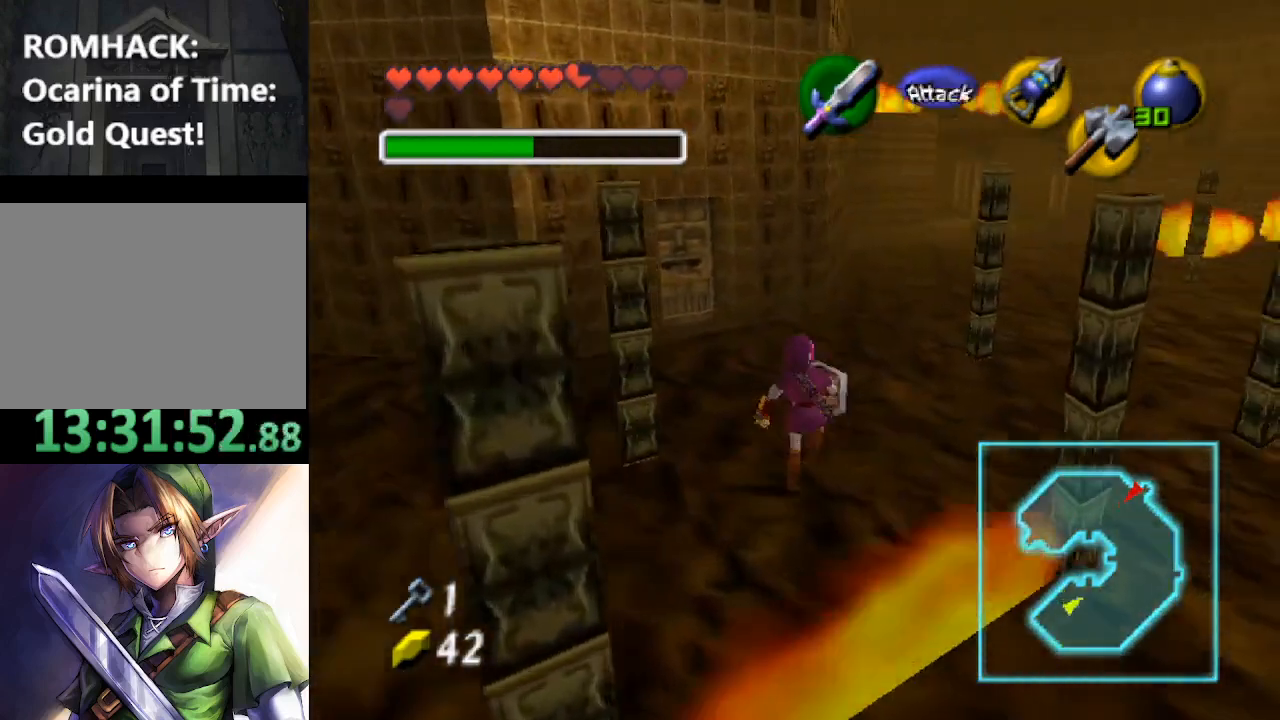
Gameplay with a controller (Nintendo layout); each line is a JSON object with the inputs held at the frame after it. "events" lists button and stick changes between this image and that frame as [ms after this image, input, new state], when the widget could be followed in between. Not read: L3 R3.
{"buttons": [], "left_stick": "up", "right_stick": "center", "events": []}
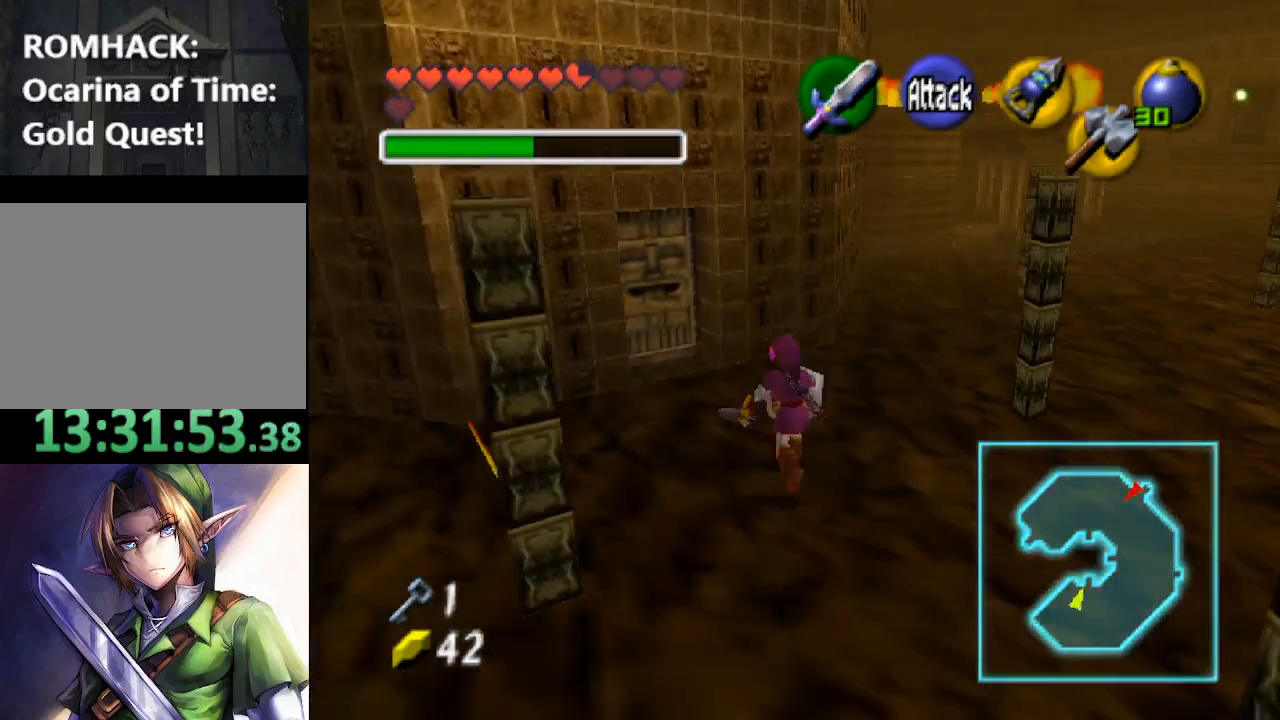
{"buttons": [], "left_stick": "up-left", "right_stick": "center", "events": [[500, "left_stick", "up-left"]]}
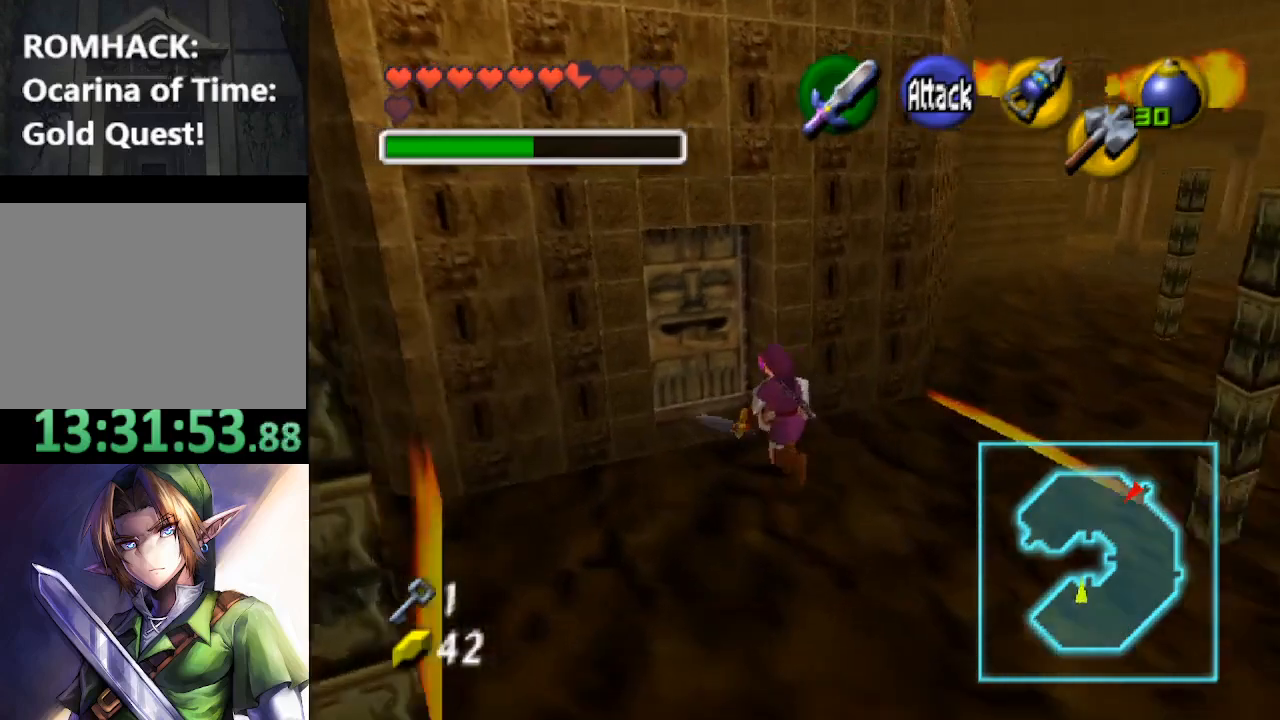
{"buttons": ["B"], "left_stick": "center", "right_stick": "center", "events": [[267, "B", "down"], [367, "left_stick", "center"], [400, "B", "up"], [467, "B", "down"]]}
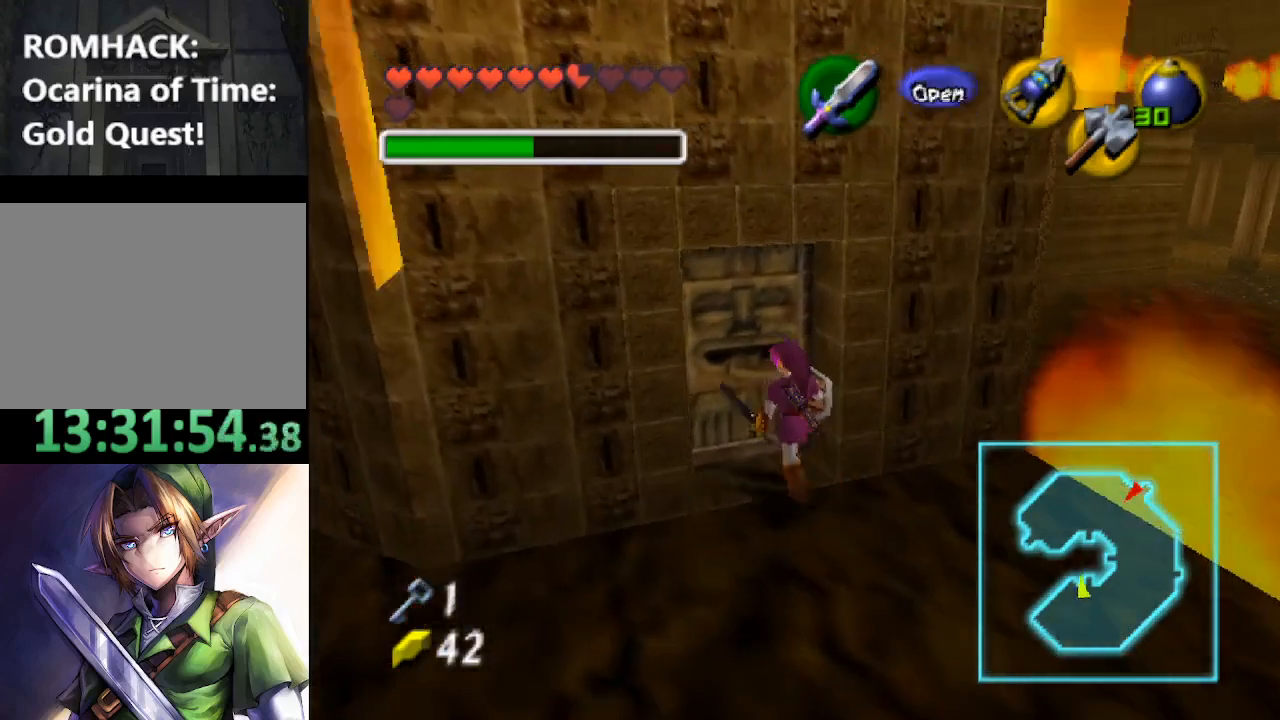
{"buttons": ["B"], "left_stick": "center", "right_stick": "center", "events": [[67, "B", "up"], [133, "B", "down"], [233, "B", "up"], [300, "B", "down"], [433, "B", "up"], [500, "B", "down"]]}
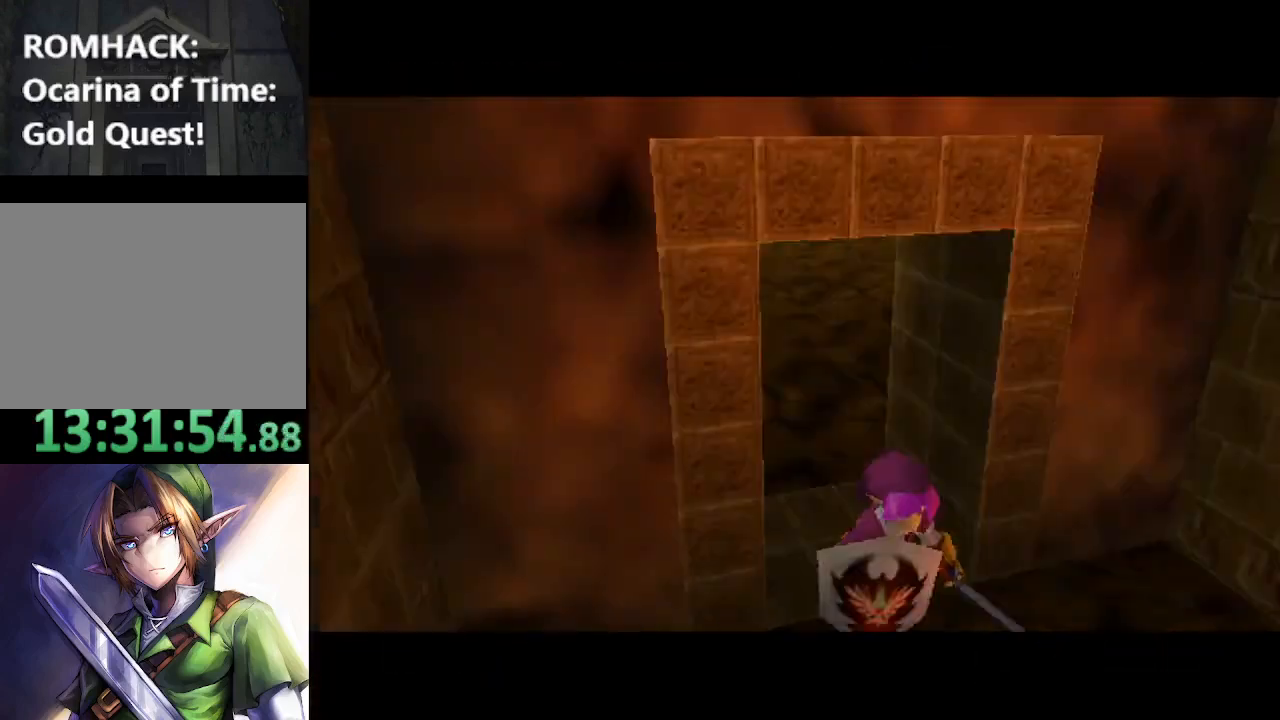
{"buttons": ["B"], "left_stick": "center", "right_stick": "center", "events": [[200, "B", "up"], [333, "Y", "down"], [433, "B", "down"], [467, "Y", "up"]]}
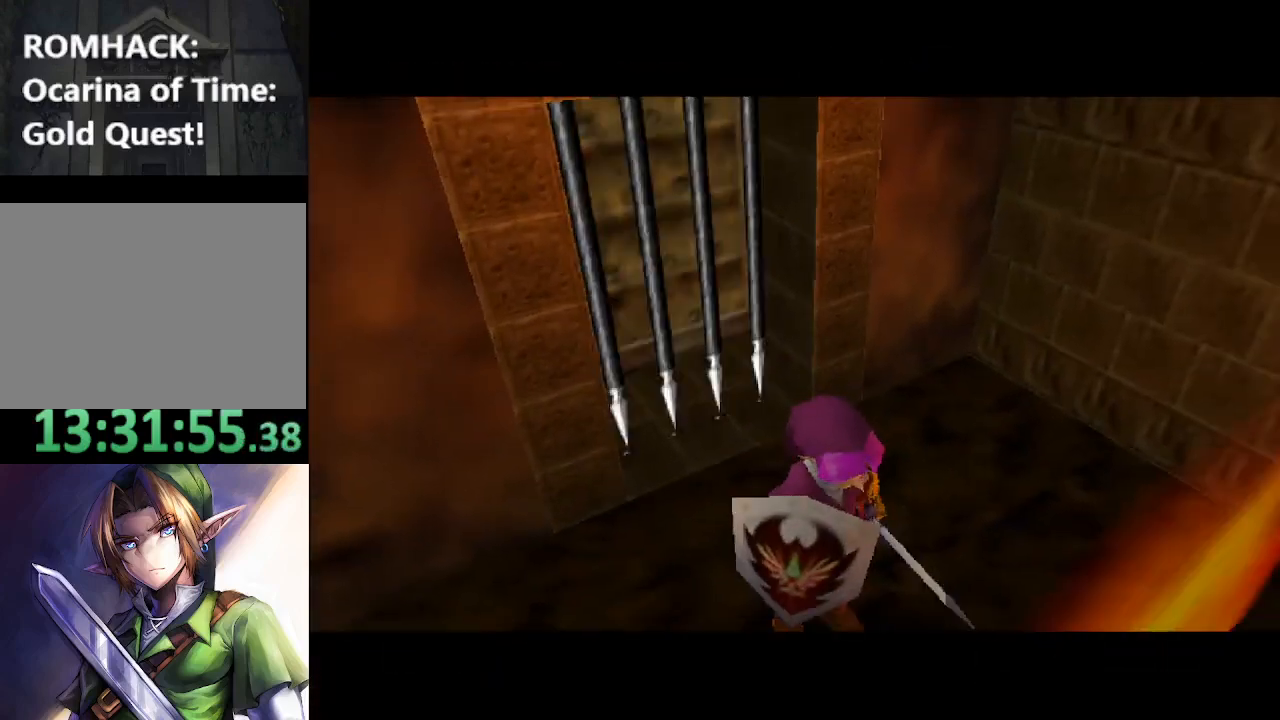
{"buttons": [], "left_stick": "center", "right_stick": "center", "events": [[100, "B", "up"], [100, "Y", "down"], [233, "Y", "up"]]}
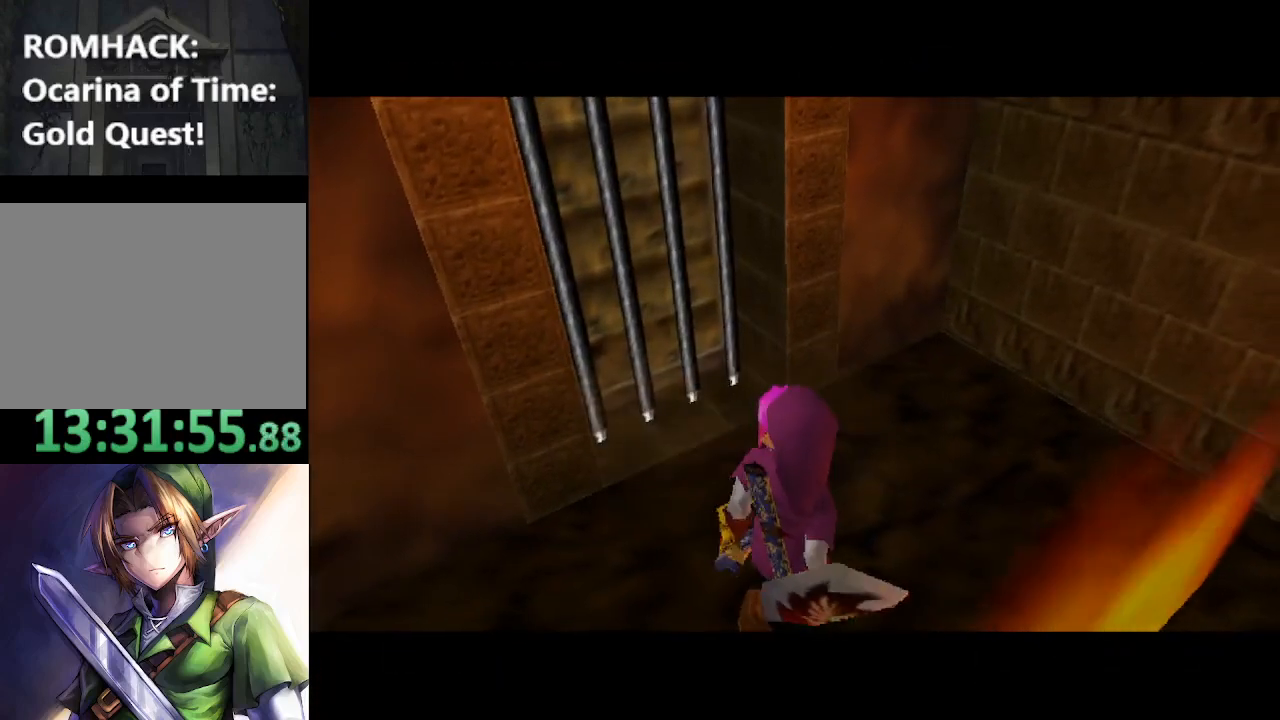
{"buttons": [], "left_stick": "center", "right_stick": "center", "events": []}
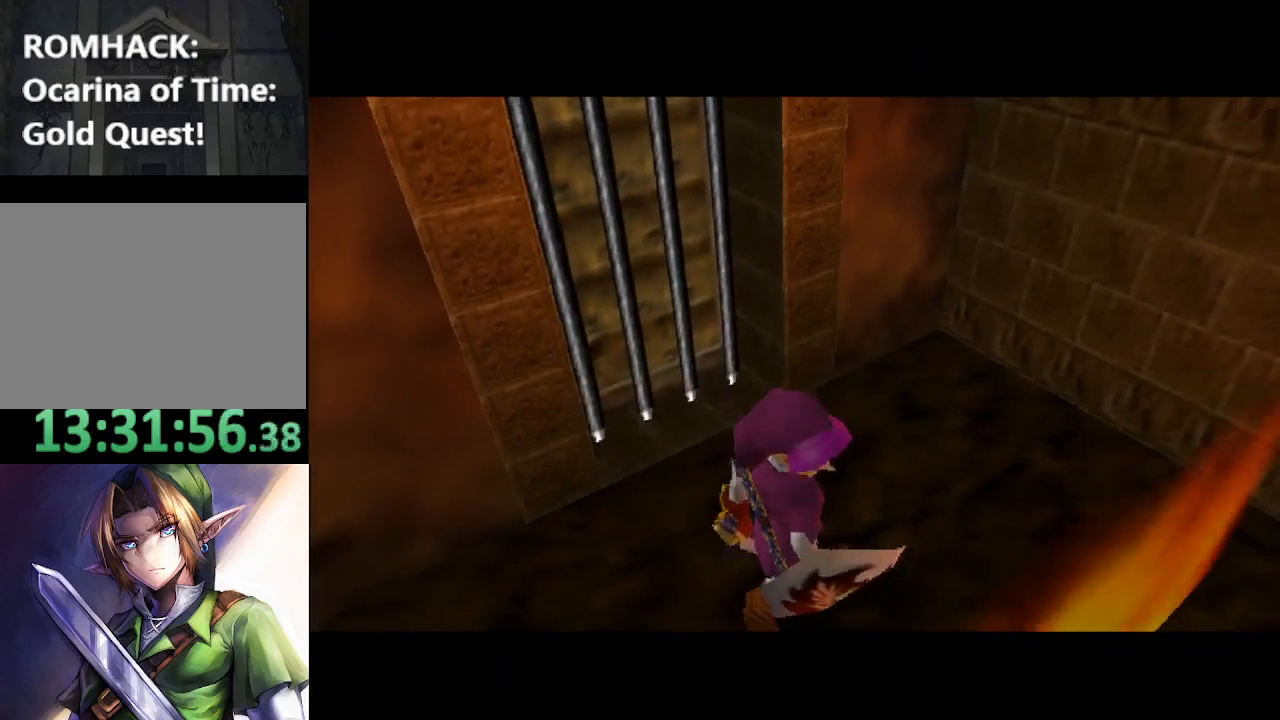
{"buttons": [], "left_stick": "center", "right_stick": "center", "events": []}
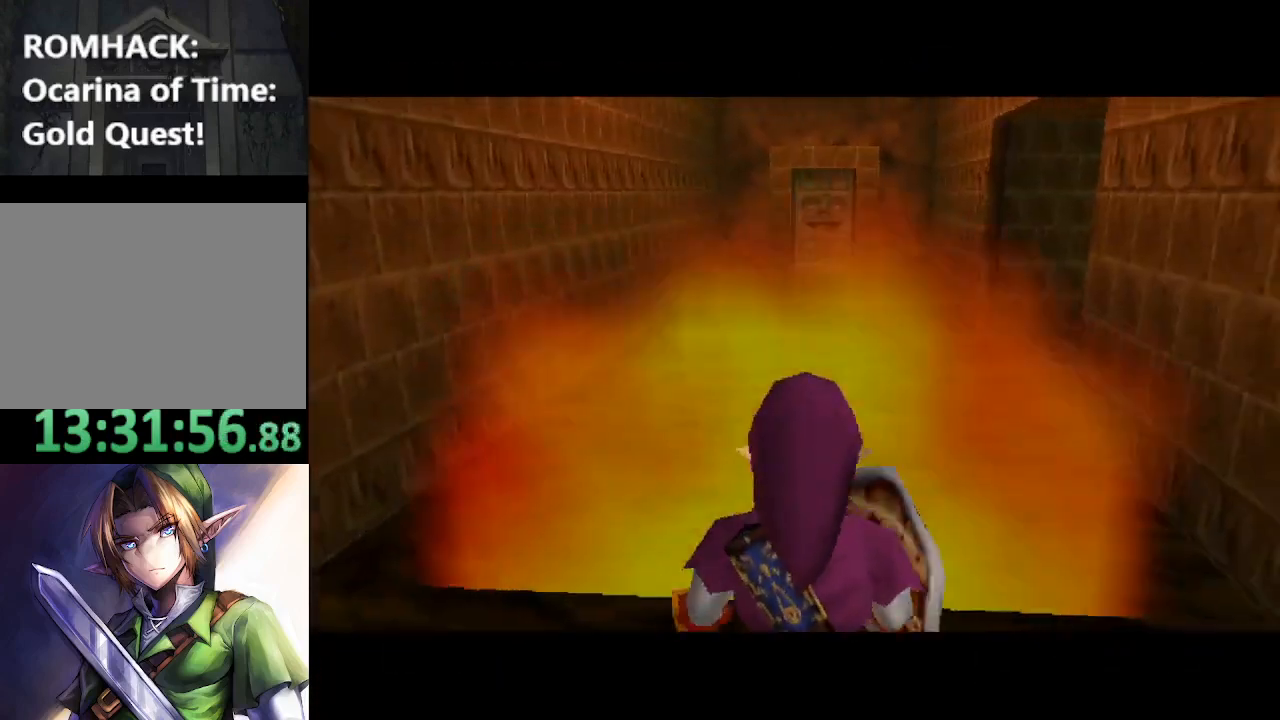
{"buttons": [], "left_stick": "left", "right_stick": "center", "events": [[200, "left_stick", "up-left"], [500, "left_stick", "left"]]}
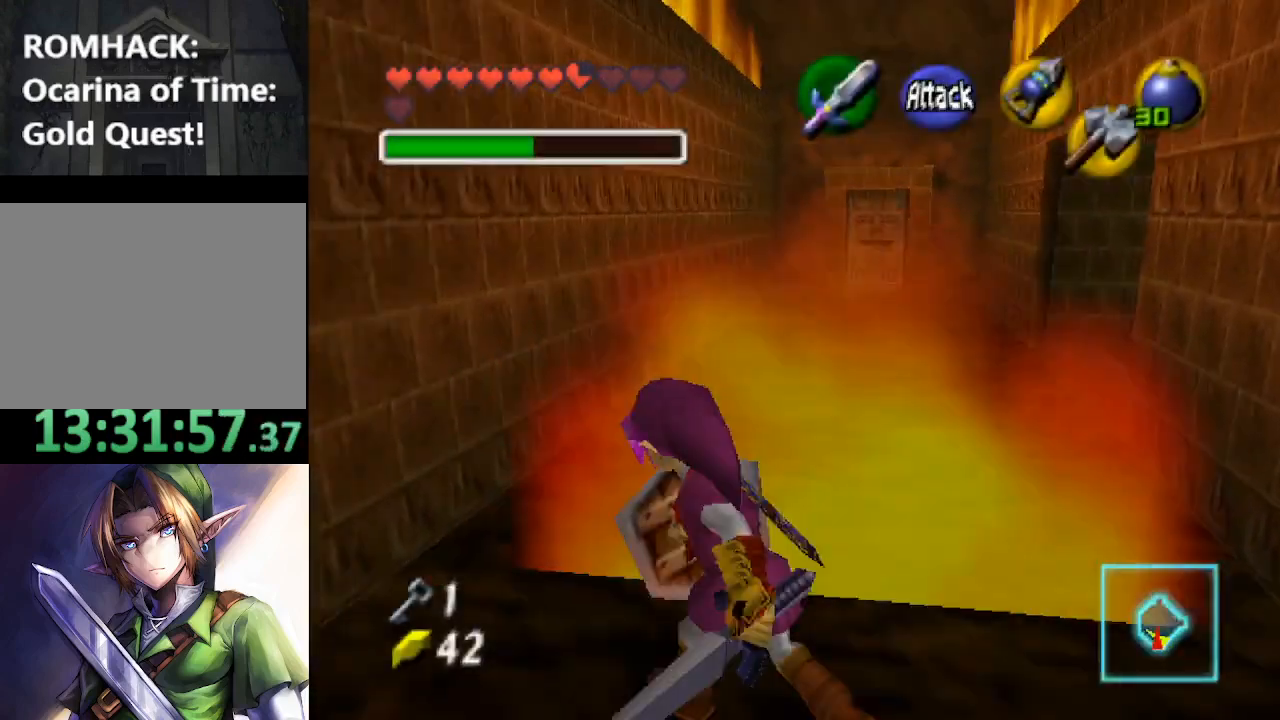
{"buttons": [], "left_stick": "center", "right_stick": "center", "events": [[33, "left_stick", "center"], [400, "left_stick", "right"], [500, "left_stick", "center"]]}
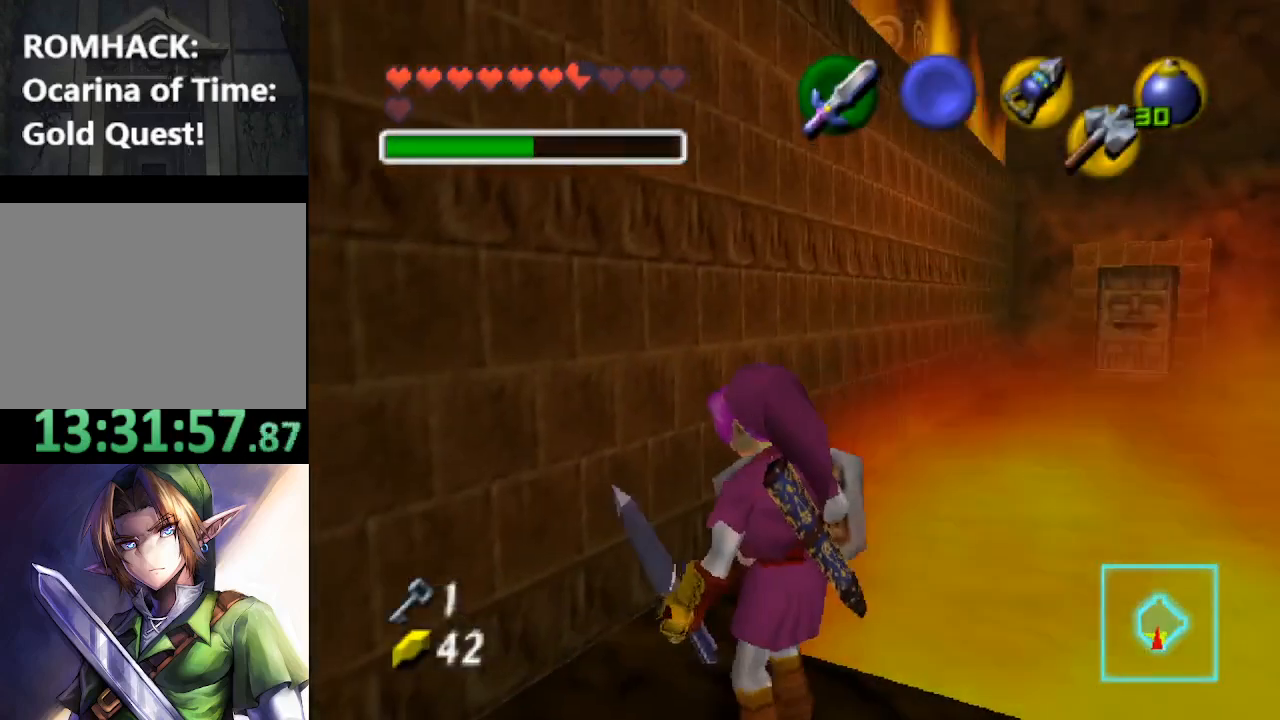
{"buttons": [], "left_stick": "center", "right_stick": "center", "events": []}
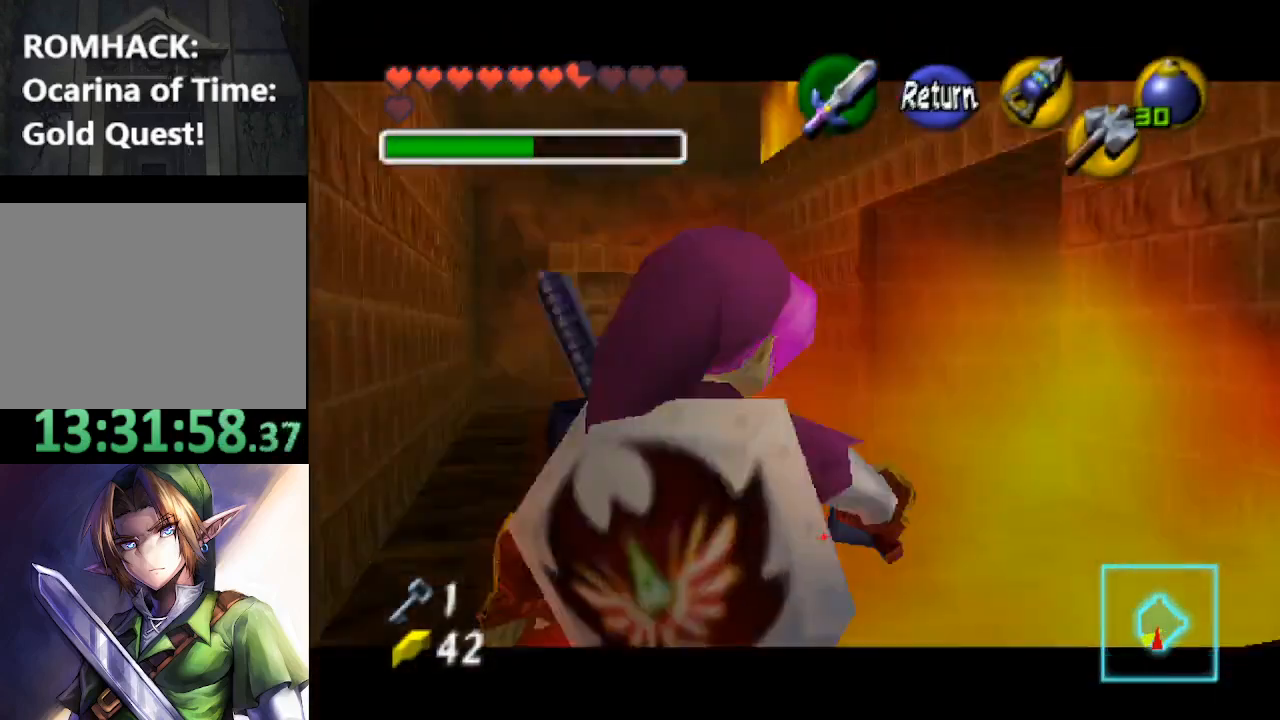
{"buttons": ["X"], "left_stick": "down", "right_stick": "center", "events": [[200, "X", "down"], [267, "left_stick", "down"]]}
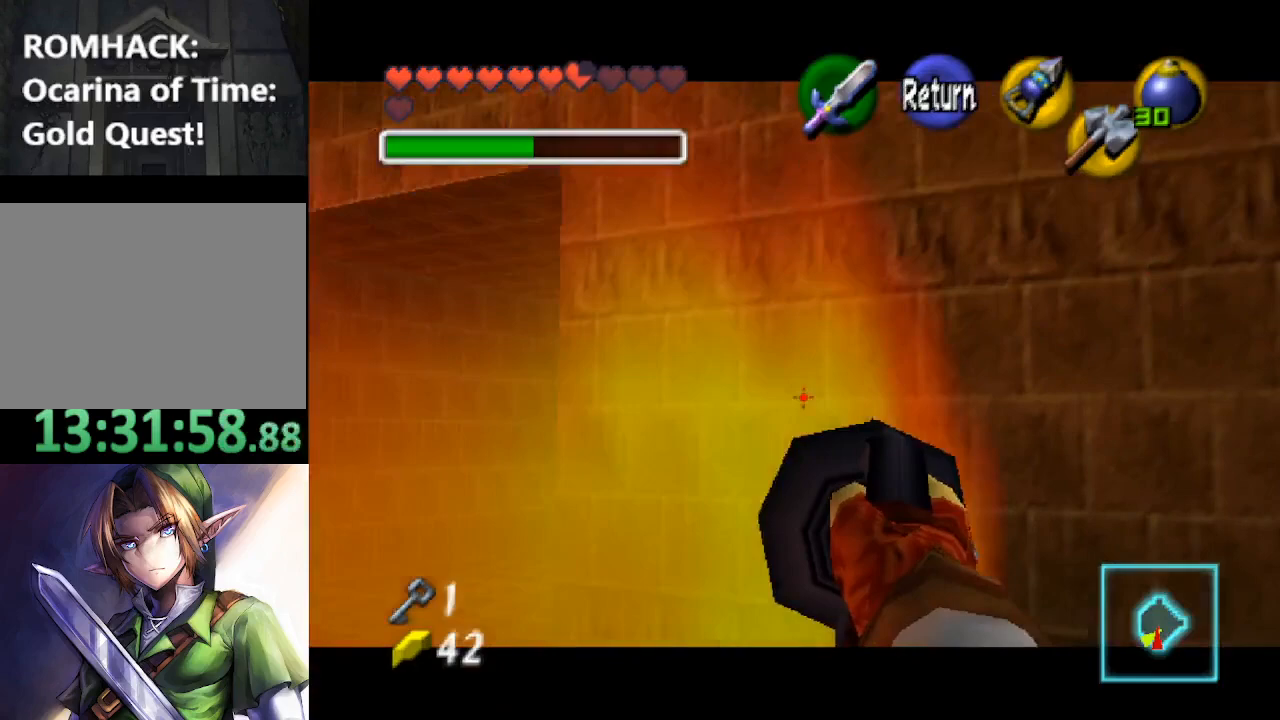
{"buttons": ["X"], "left_stick": "center", "right_stick": "center", "events": [[300, "left_stick", "center"]]}
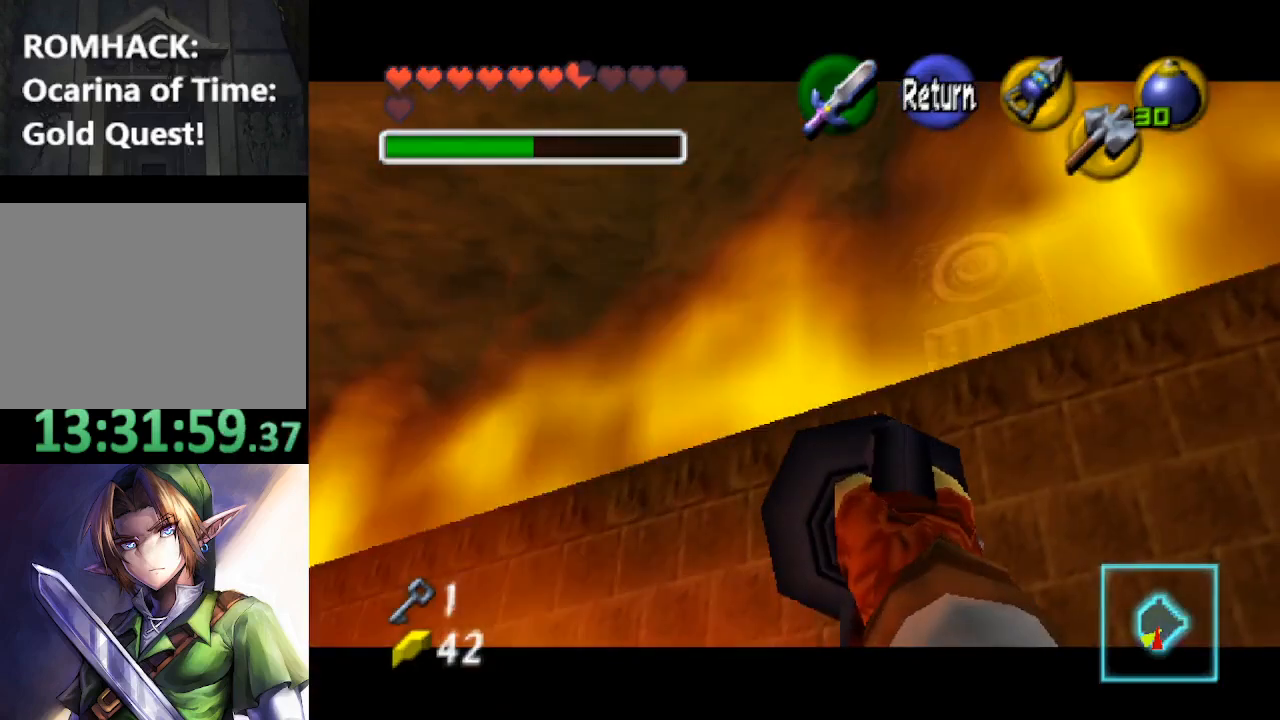
{"buttons": ["X"], "left_stick": "right", "right_stick": "center", "events": [[100, "left_stick", "right"], [233, "left_stick", "center"], [500, "left_stick", "right"]]}
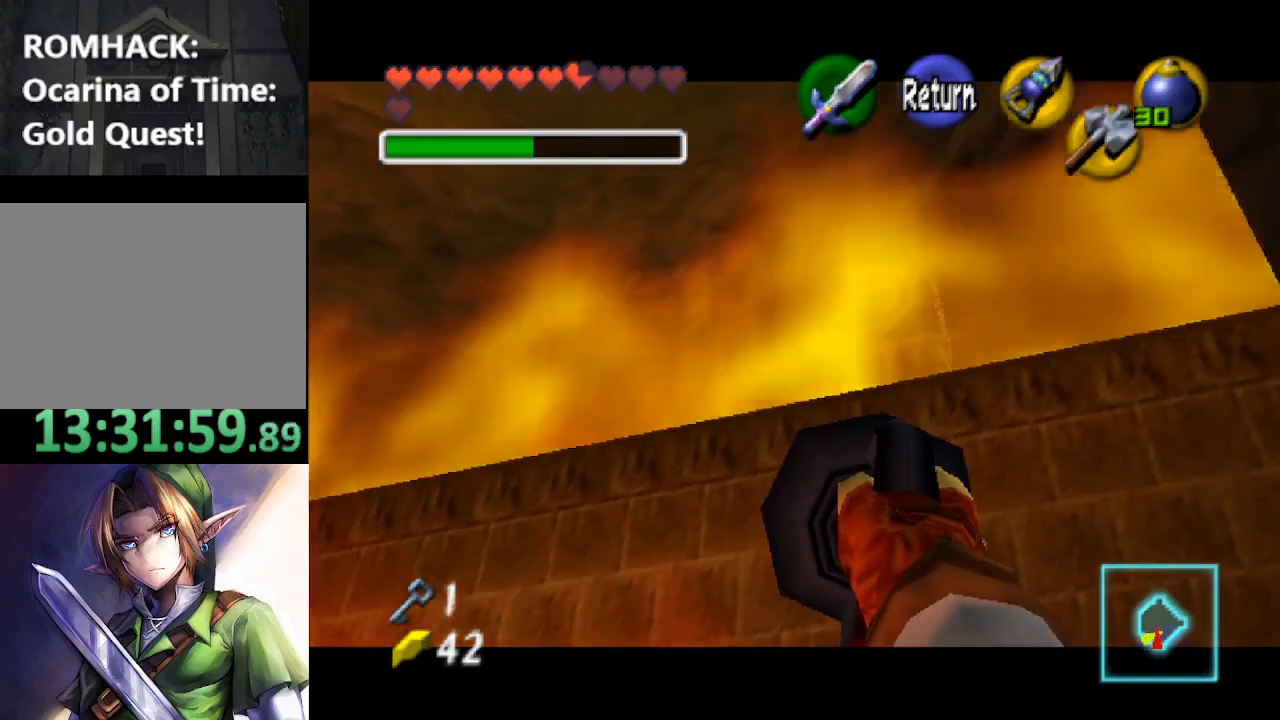
{"buttons": ["X"], "left_stick": "center", "right_stick": "center", "events": [[133, "left_stick", "down"], [200, "left_stick", "center"]]}
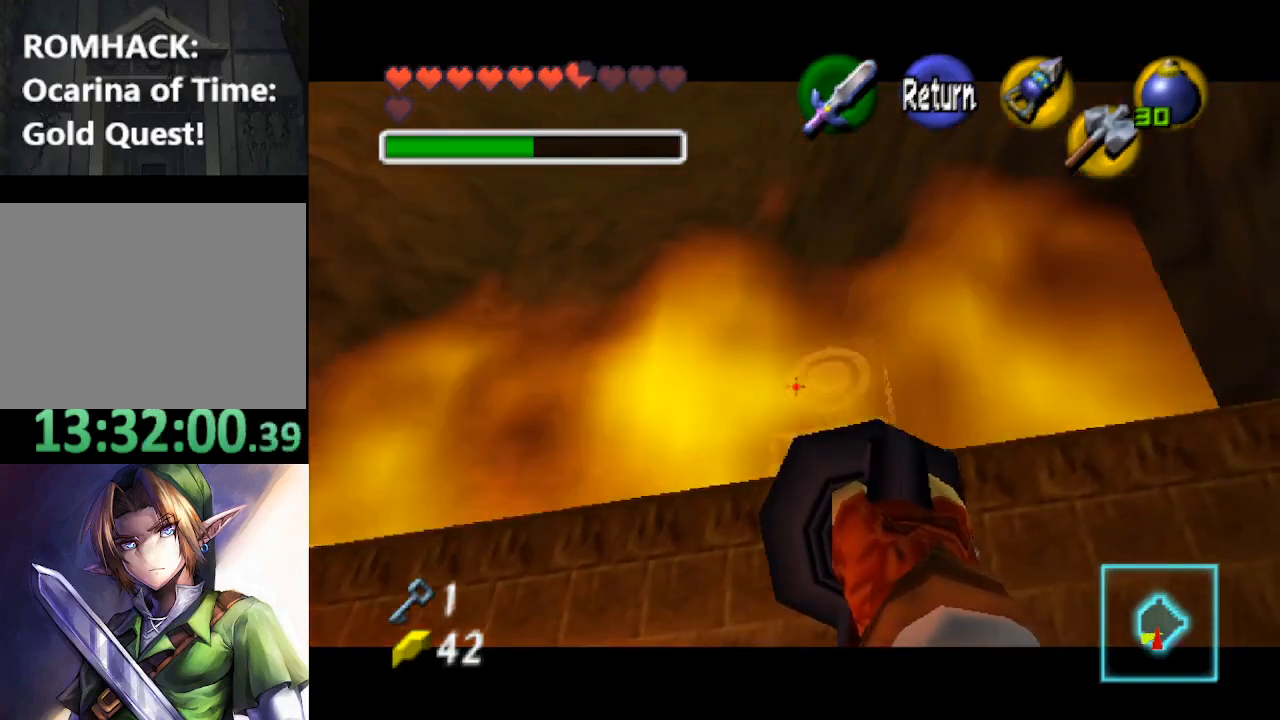
{"buttons": [], "left_stick": "center", "right_stick": "center", "events": [[200, "left_stick", "right"], [267, "X", "up"], [300, "left_stick", "center"]]}
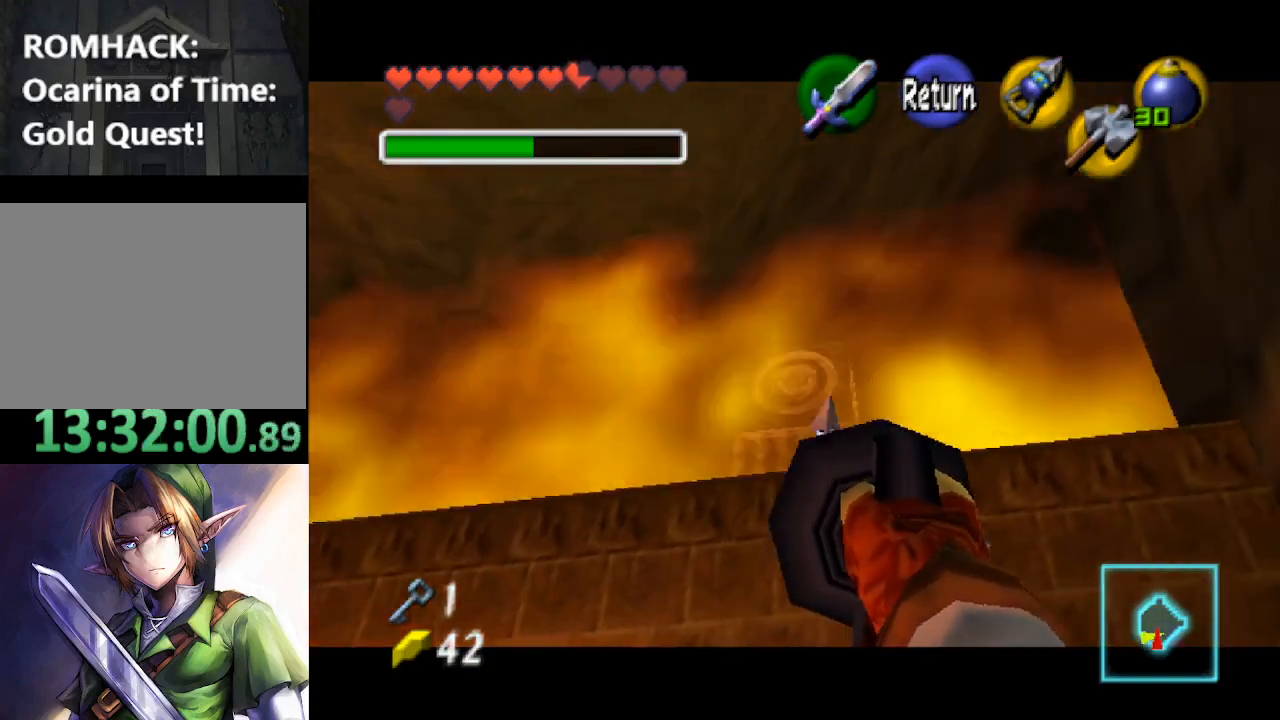
{"buttons": [], "left_stick": "up", "right_stick": "center", "events": [[333, "left_stick", "up"]]}
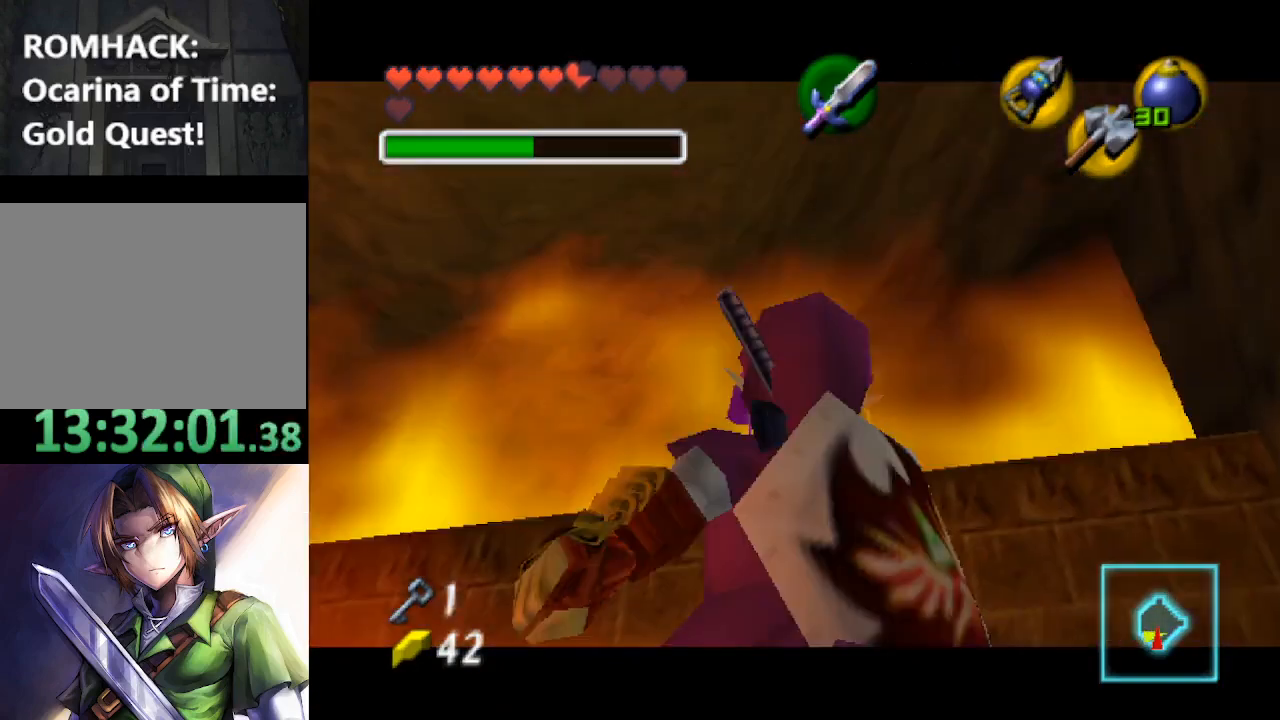
{"buttons": [], "left_stick": "up", "right_stick": "center", "events": []}
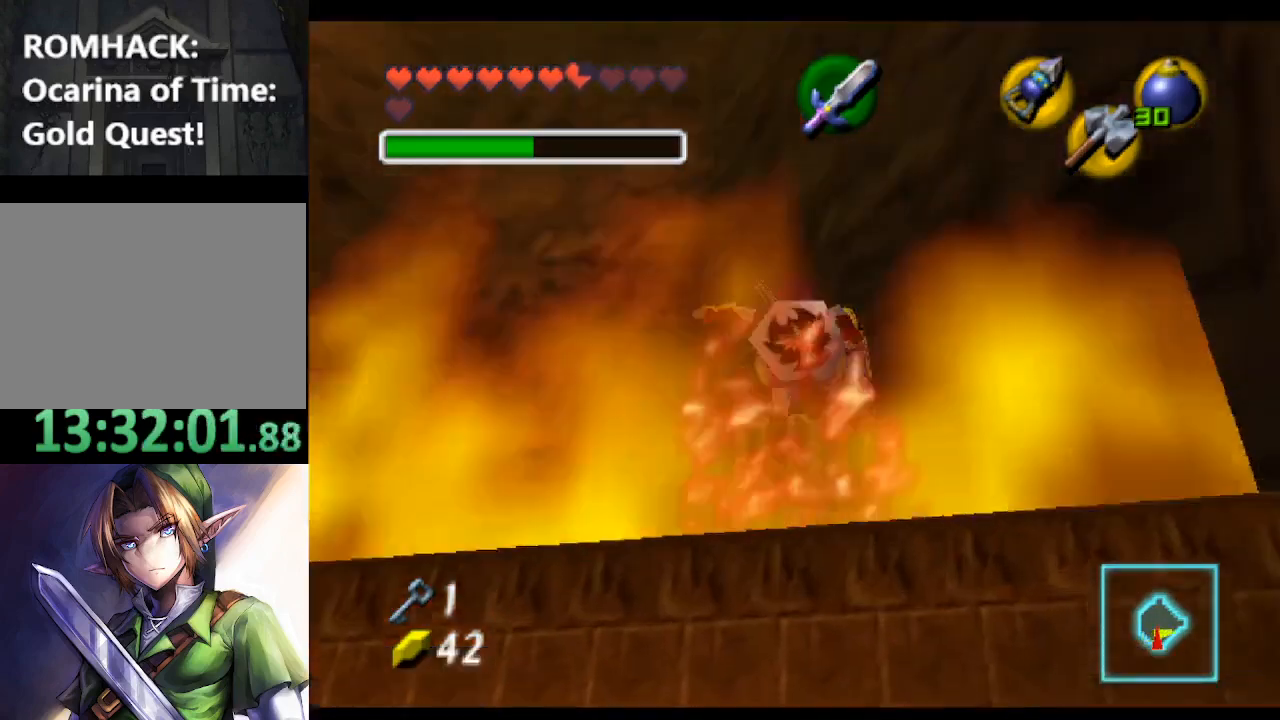
{"buttons": [], "left_stick": "up", "right_stick": "center", "events": []}
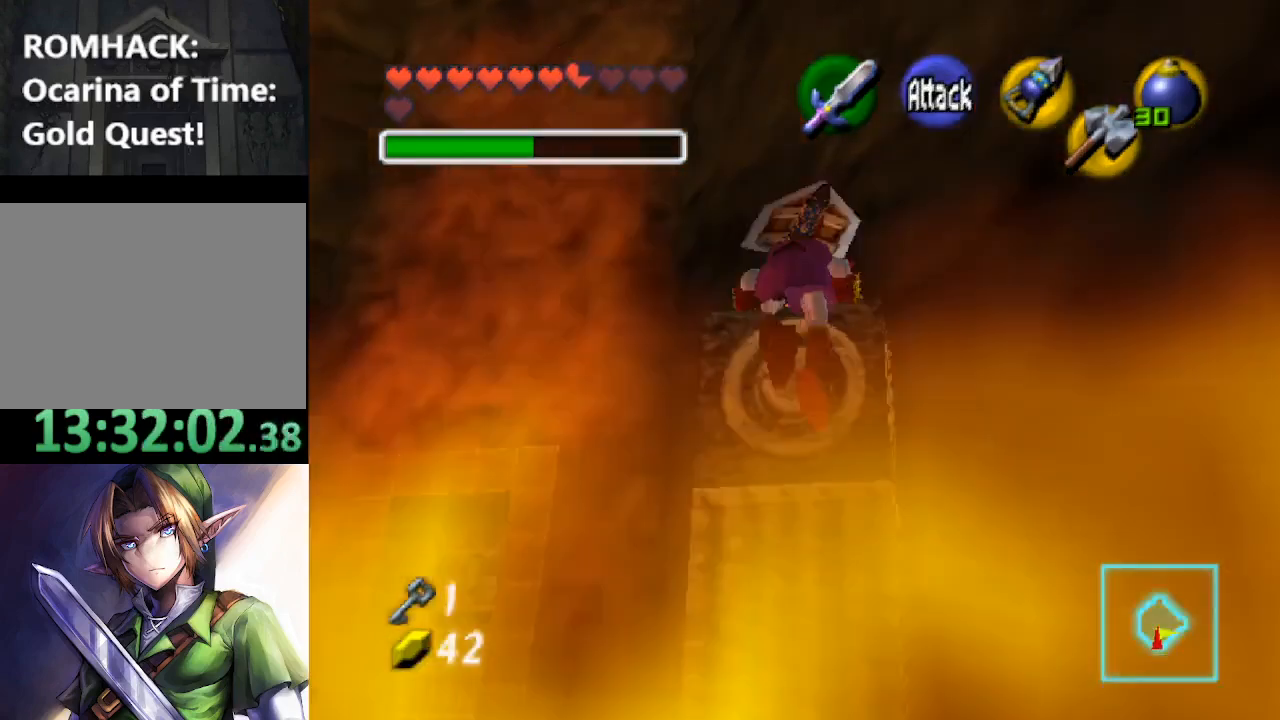
{"buttons": [], "left_stick": "up", "right_stick": "center", "events": [[233, "left_stick", "center"], [467, "left_stick", "up"]]}
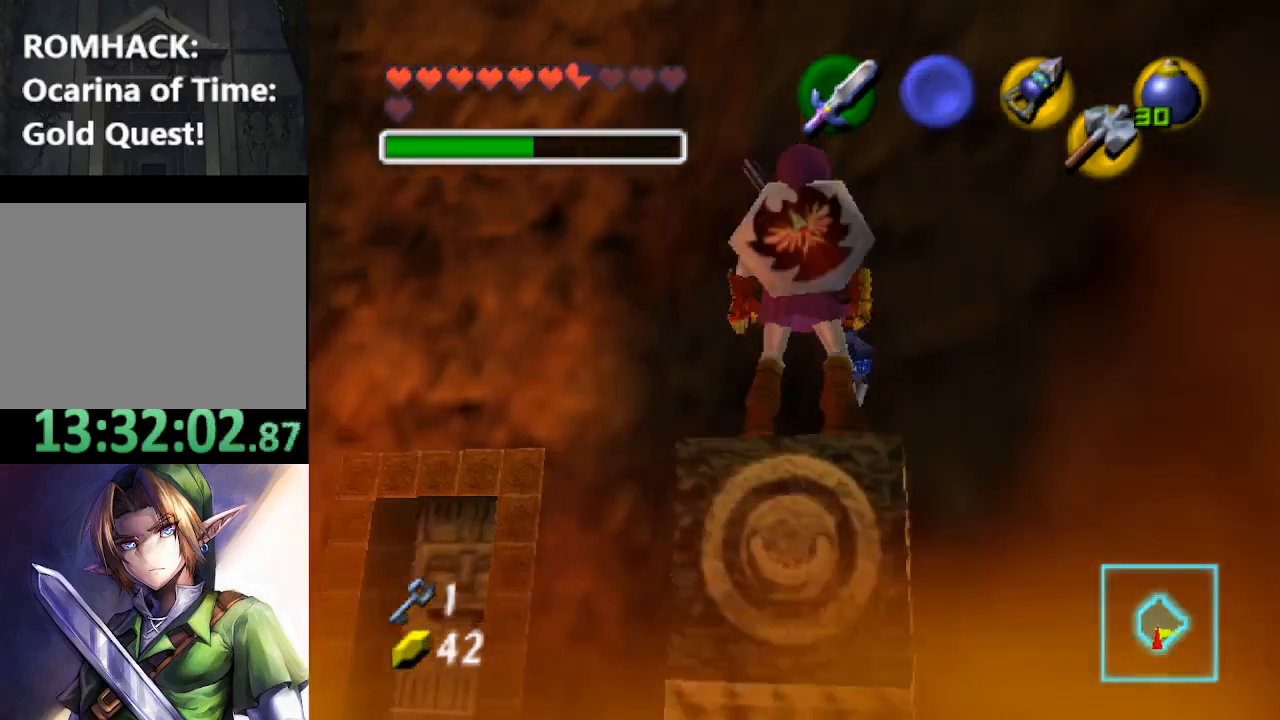
{"buttons": [], "left_stick": "up-left", "right_stick": "center", "events": [[67, "left_stick", "up-left"]]}
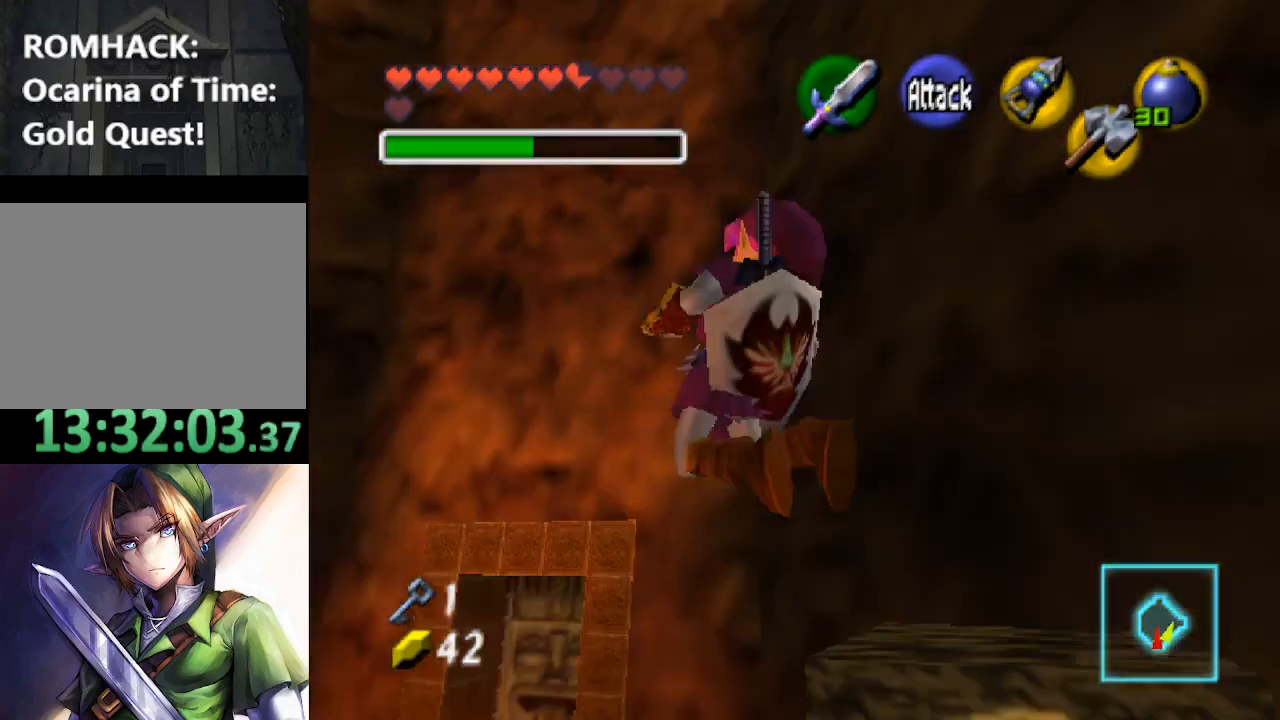
{"buttons": [], "left_stick": "up-left", "right_stick": "center", "events": []}
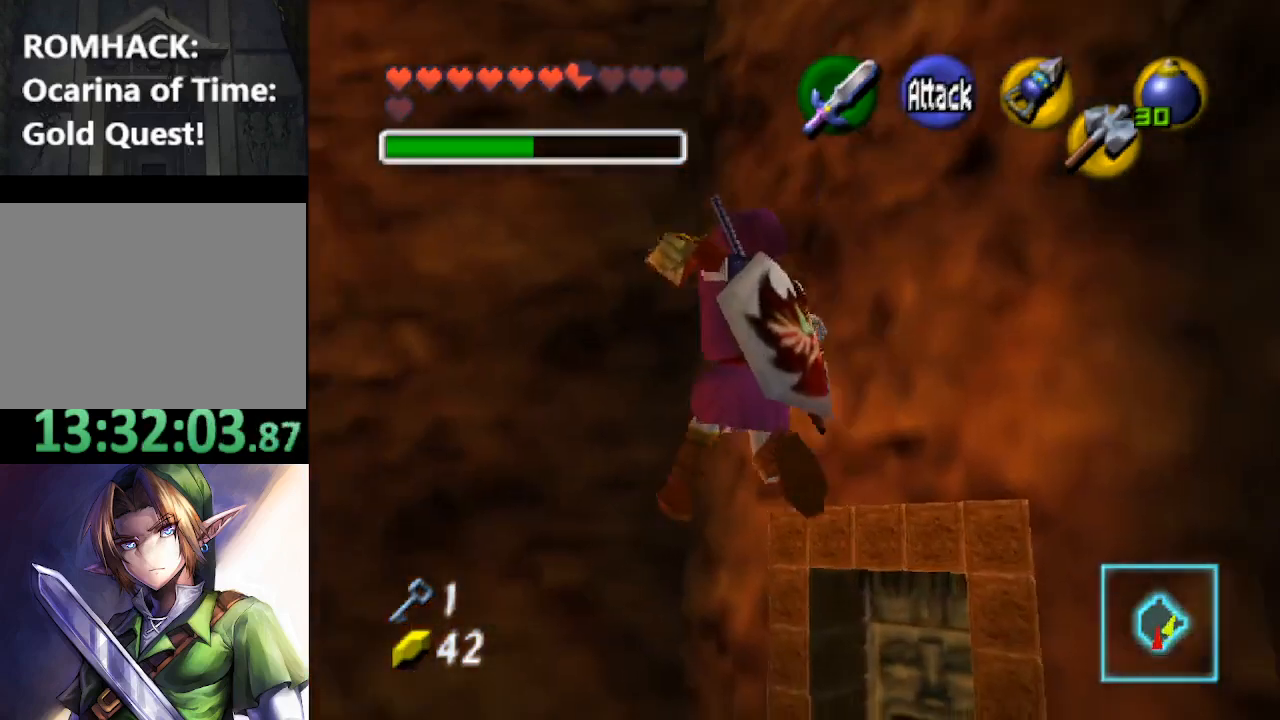
{"buttons": [], "left_stick": "left", "right_stick": "center", "events": [[500, "left_stick", "left"]]}
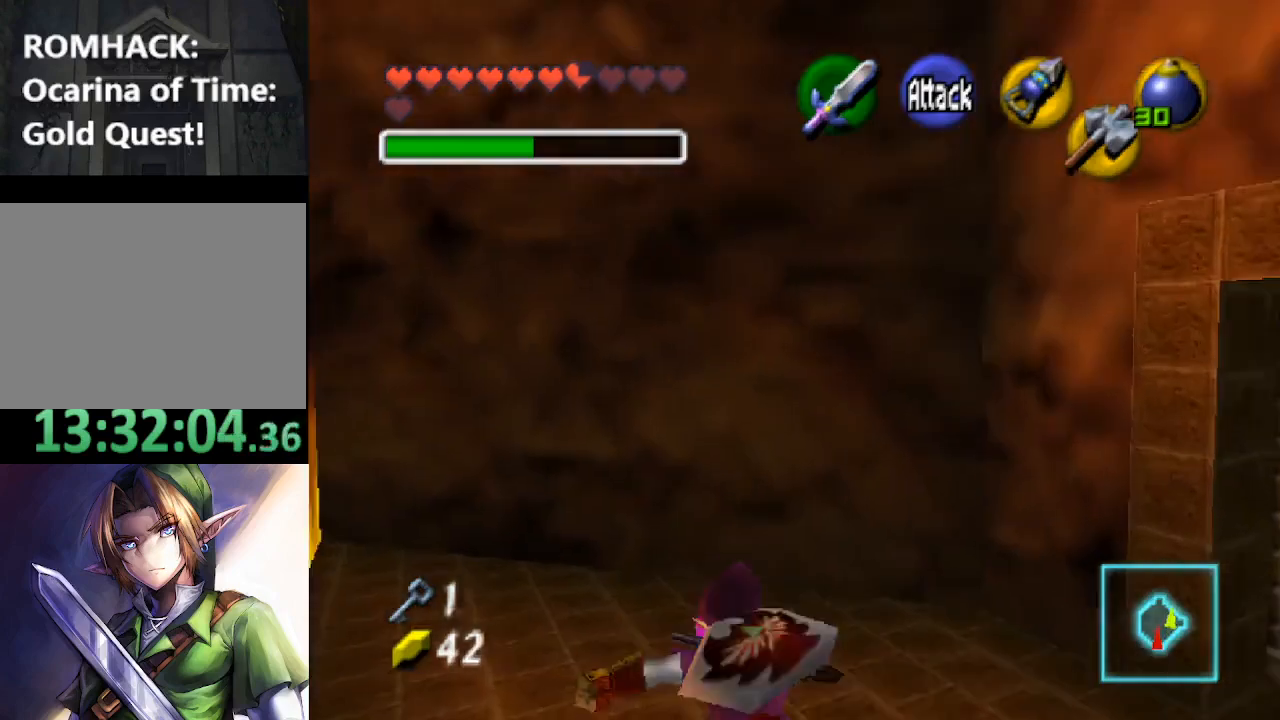
{"buttons": [], "left_stick": "left", "right_stick": "center", "events": [[133, "left_stick", "center"], [500, "left_stick", "left"]]}
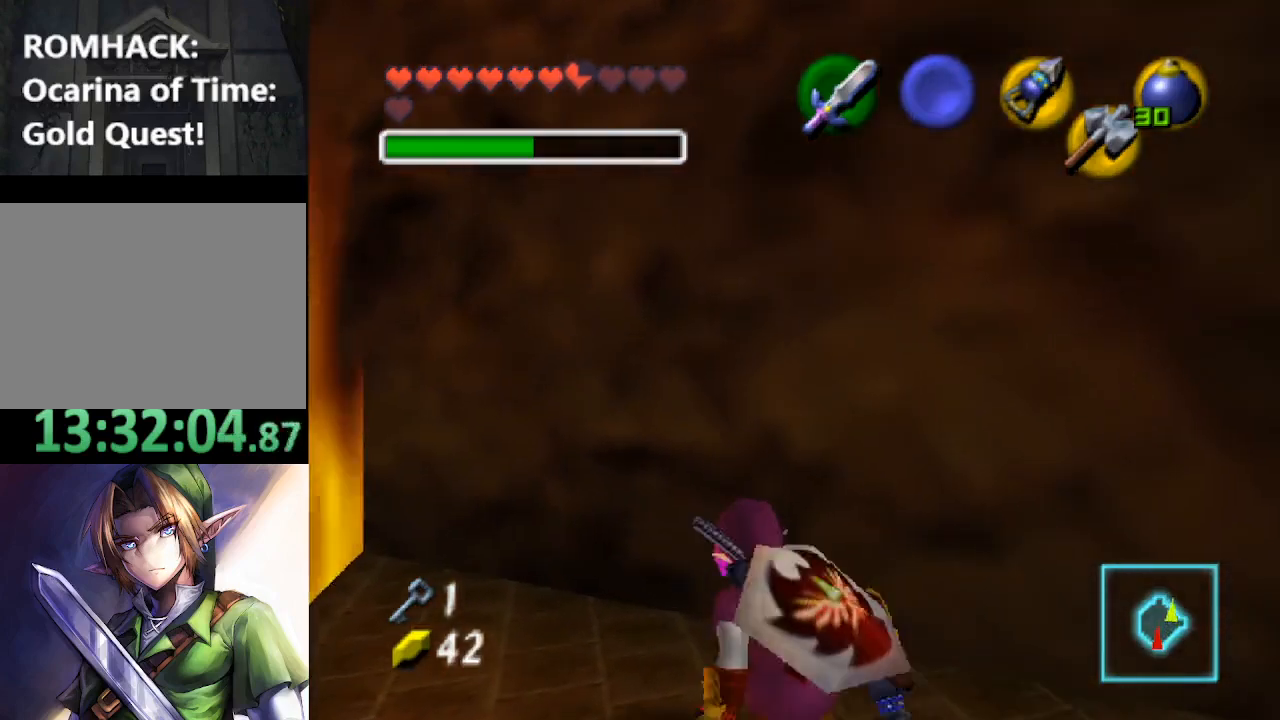
{"buttons": ["X"], "left_stick": "center", "right_stick": "center", "events": [[433, "left_stick", "center"], [467, "X", "down"]]}
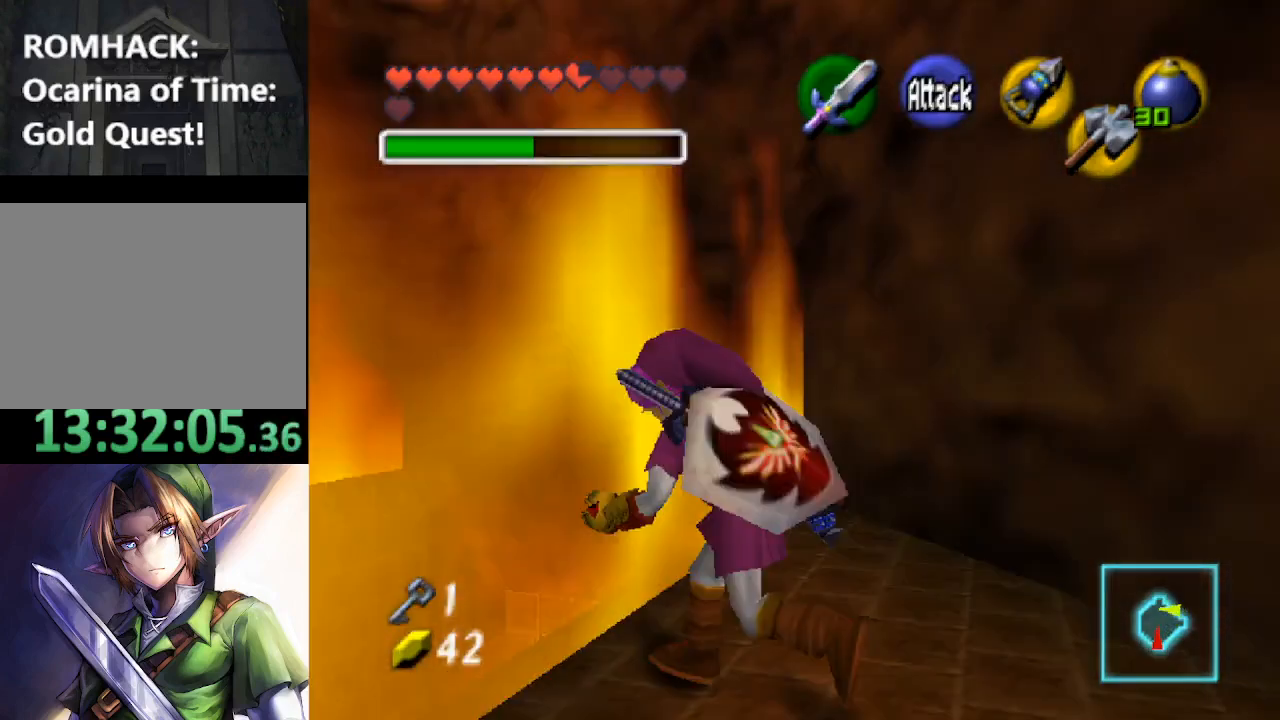
{"buttons": ["X"], "left_stick": "center", "right_stick": "center", "events": []}
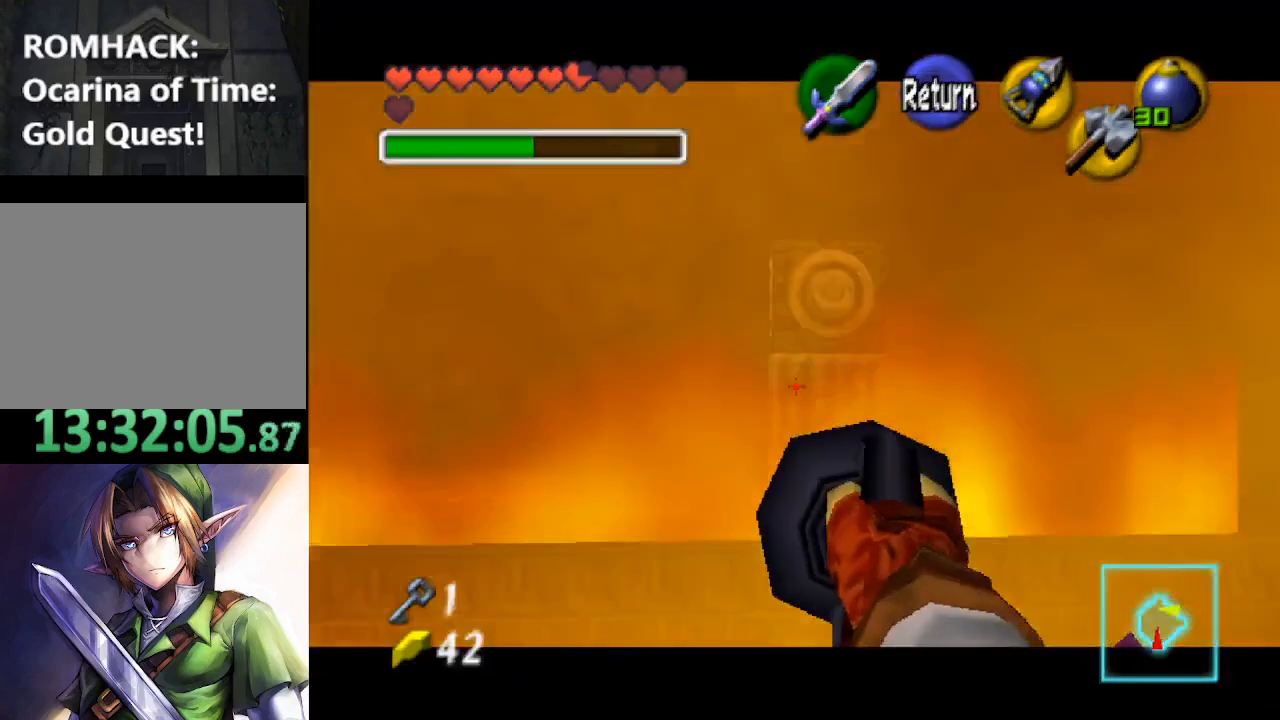
{"buttons": ["X"], "left_stick": "center", "right_stick": "center", "events": [[133, "left_stick", "right"], [233, "left_stick", "down-left"], [333, "left_stick", "center"]]}
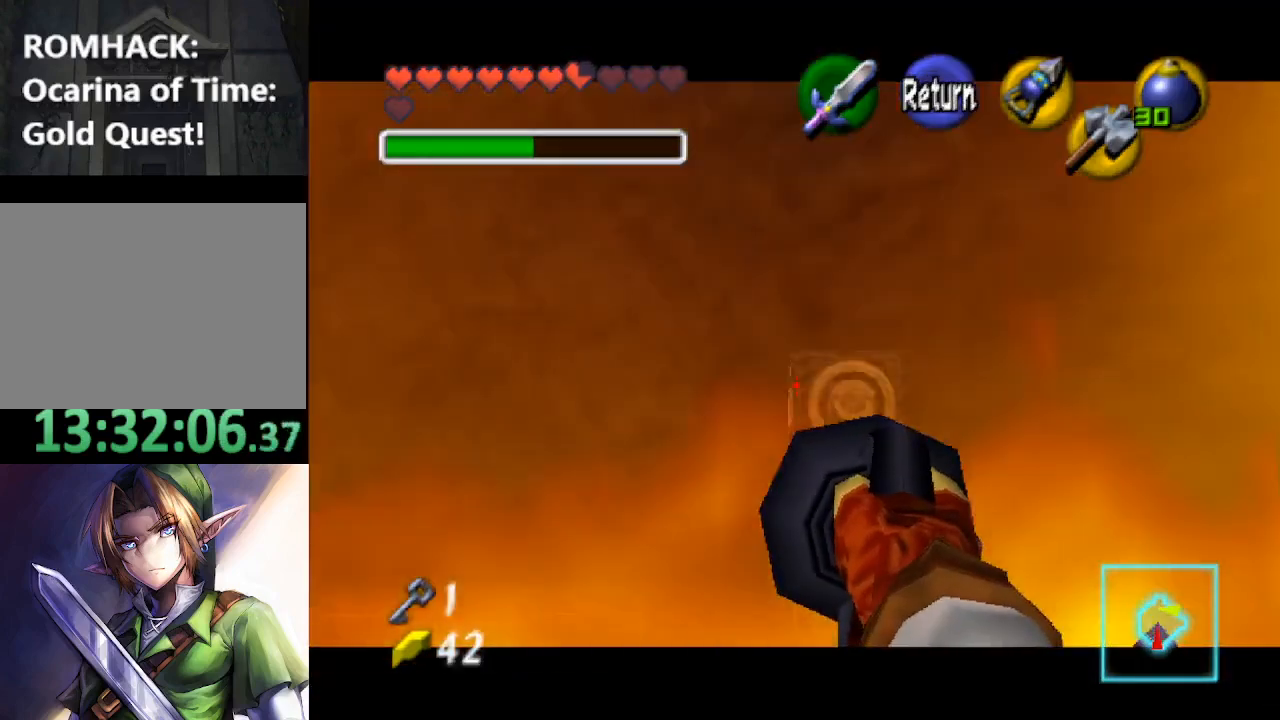
{"buttons": ["X"], "left_stick": "center", "right_stick": "center", "events": [[300, "left_stick", "right"], [400, "left_stick", "center"]]}
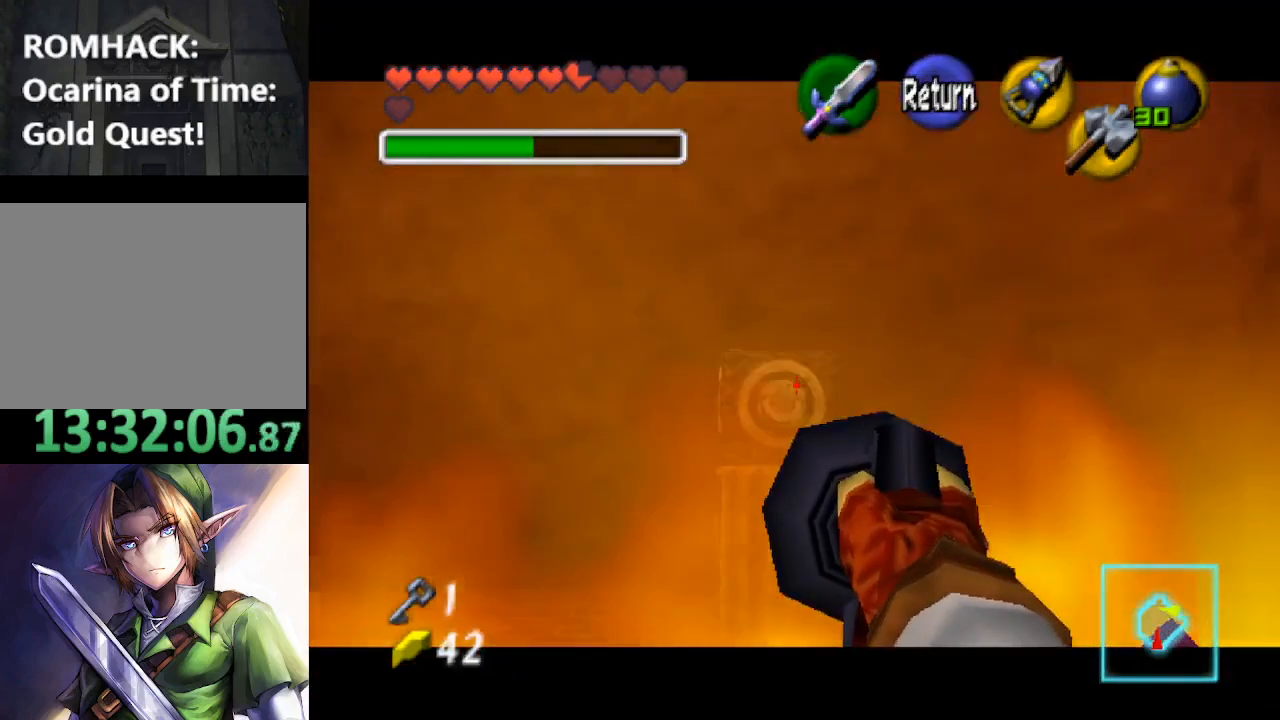
{"buttons": [], "left_stick": "center", "right_stick": "center", "events": [[367, "X", "up"]]}
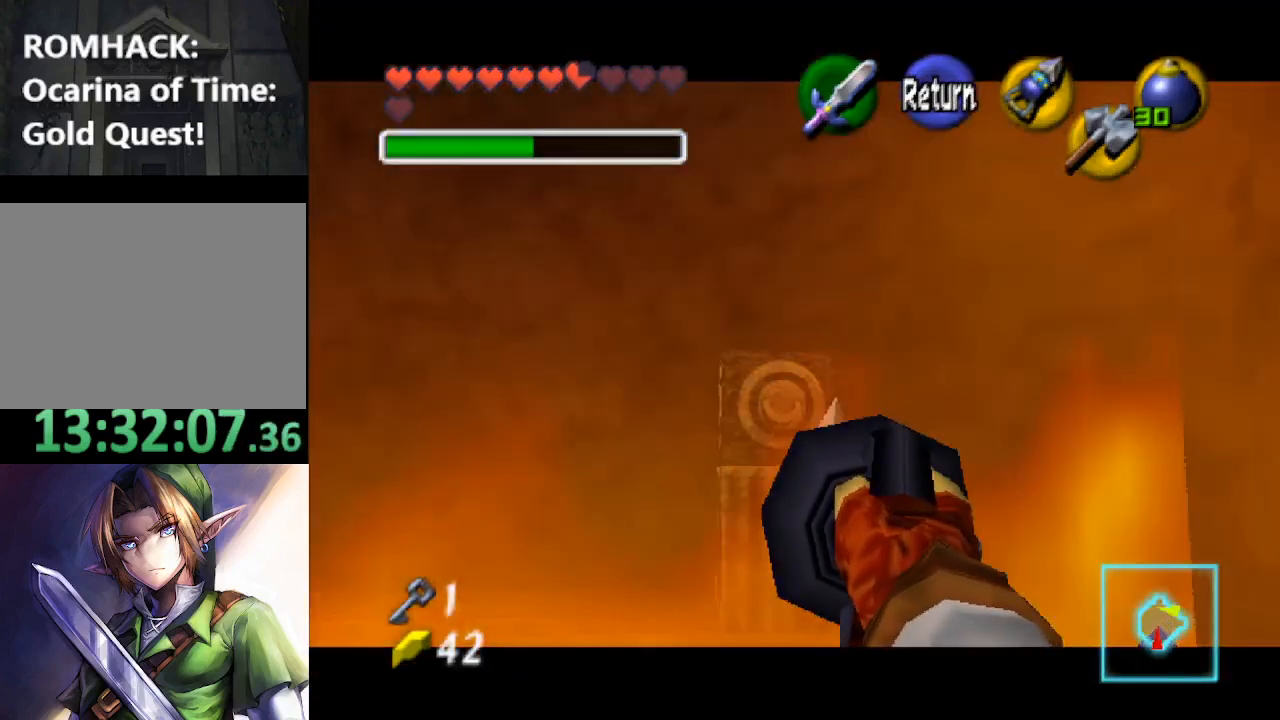
{"buttons": [], "left_stick": "up", "right_stick": "center", "events": [[300, "left_stick", "up"]]}